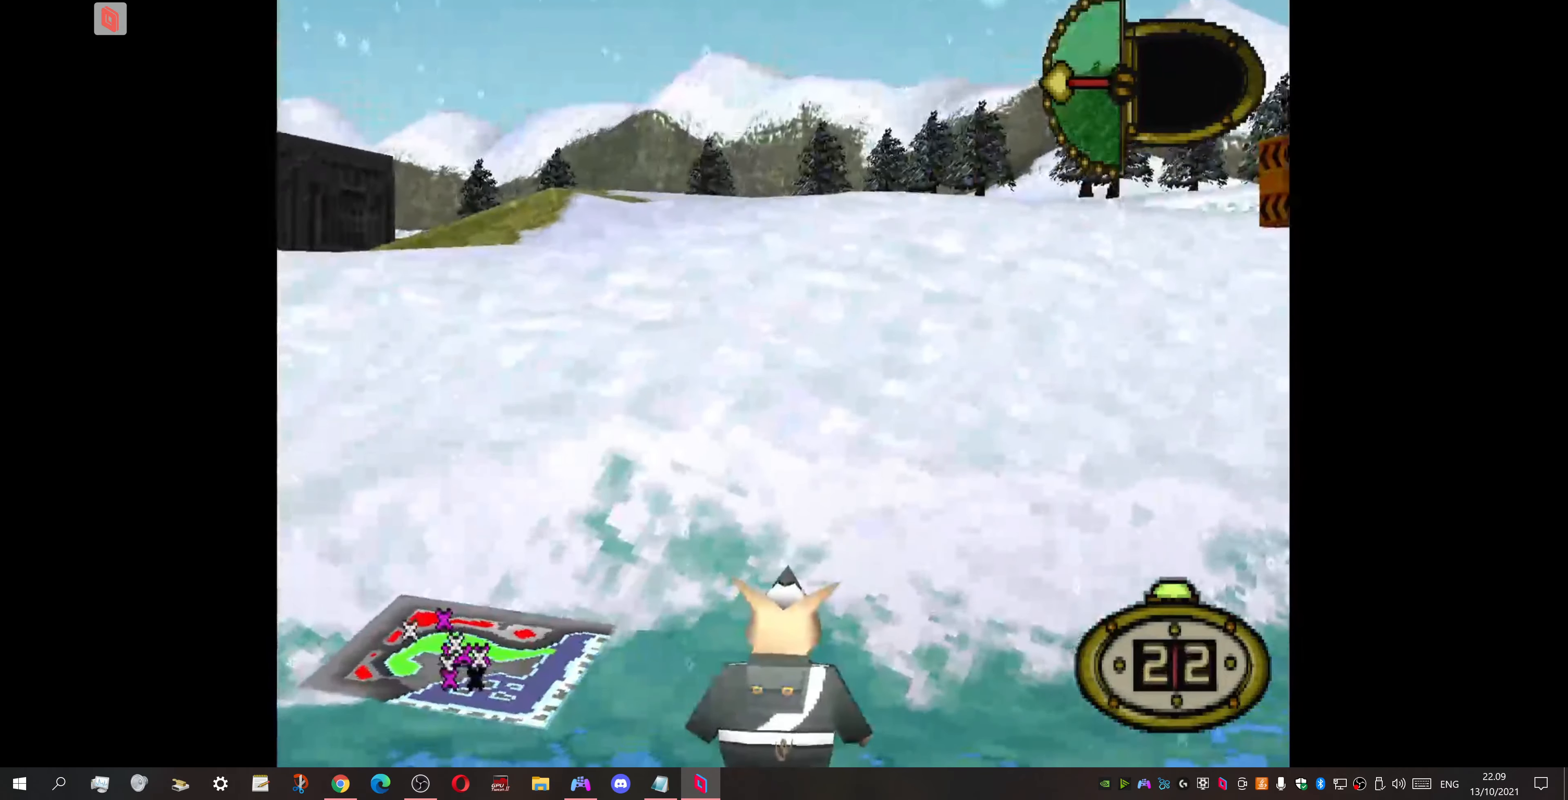
Gameplay with a controller (PlayStation layout); each line is a JSON object with the inputs held at the frame after it. "events" lists button and stick changes between this image and that frame as [ms after this image, input, new state], when the widget could be followed in between. Not read: left_stick right_stick.
{"buttons": ["L1"], "events": []}
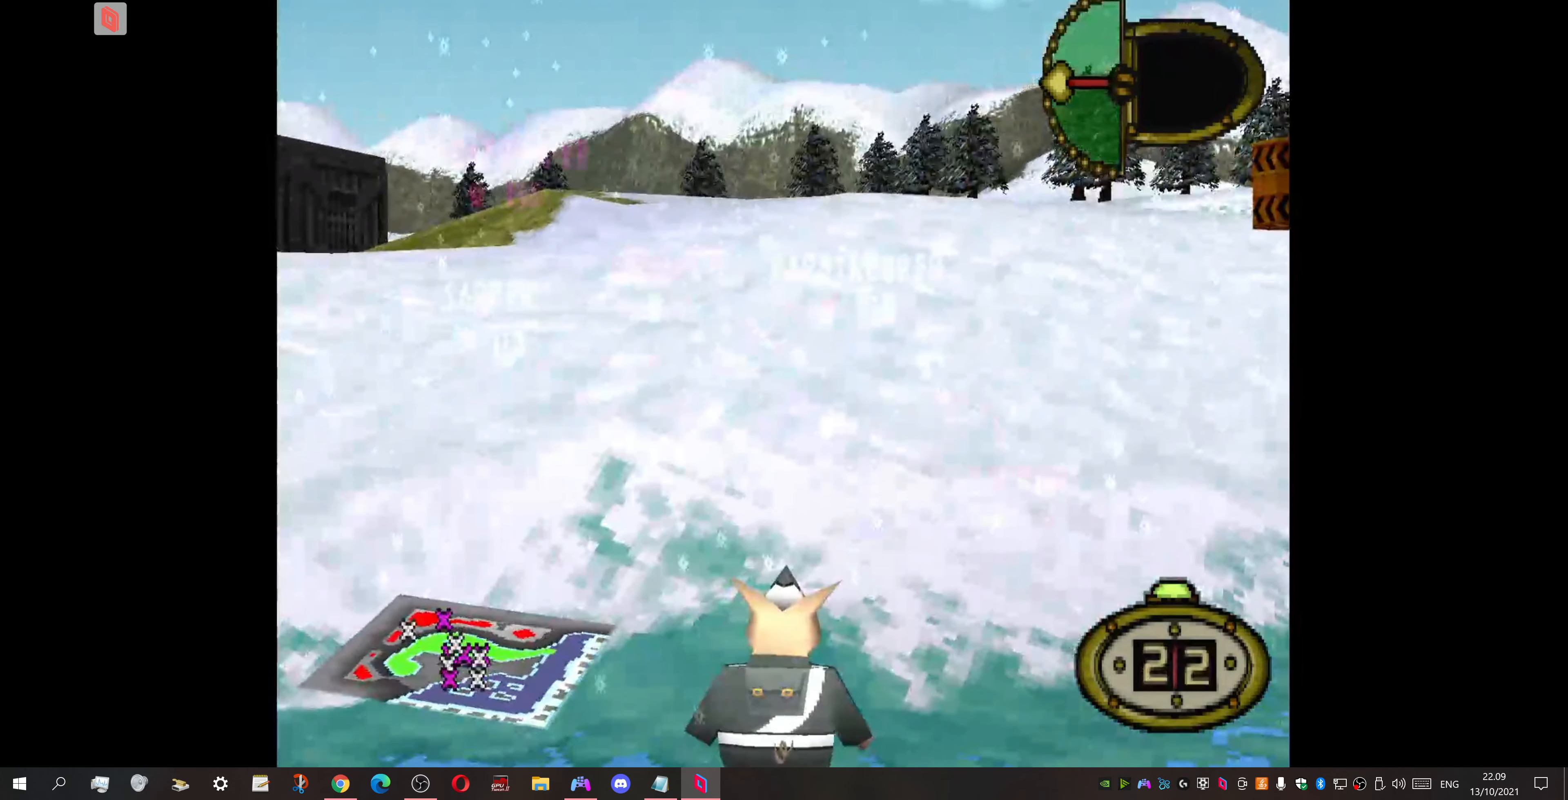
{"buttons": ["L1"], "events": []}
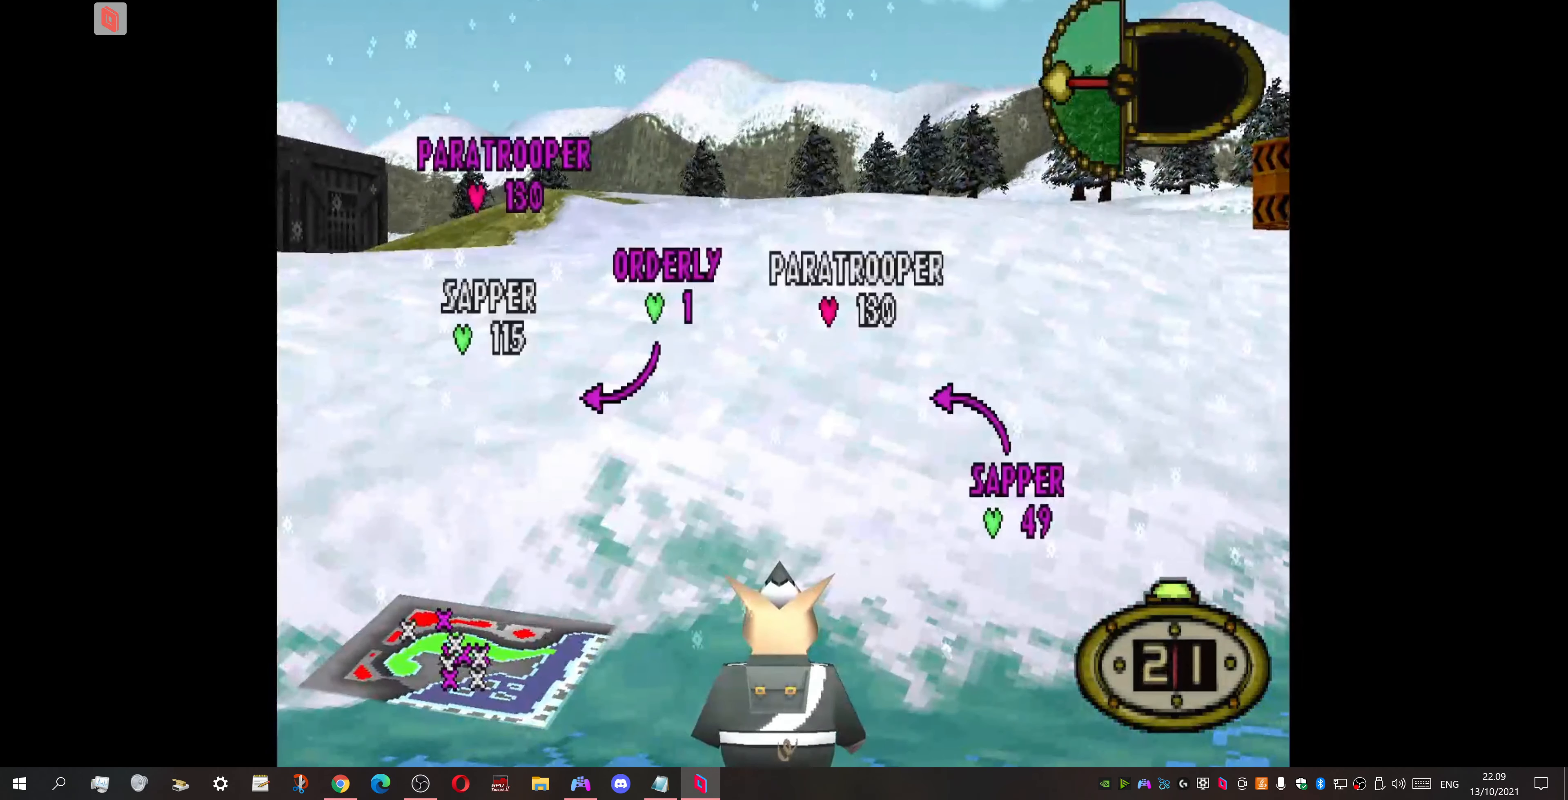
{"buttons": ["L1", "DPAD_LEFT"], "events": [[200, "DPAD_LEFT", "down"]]}
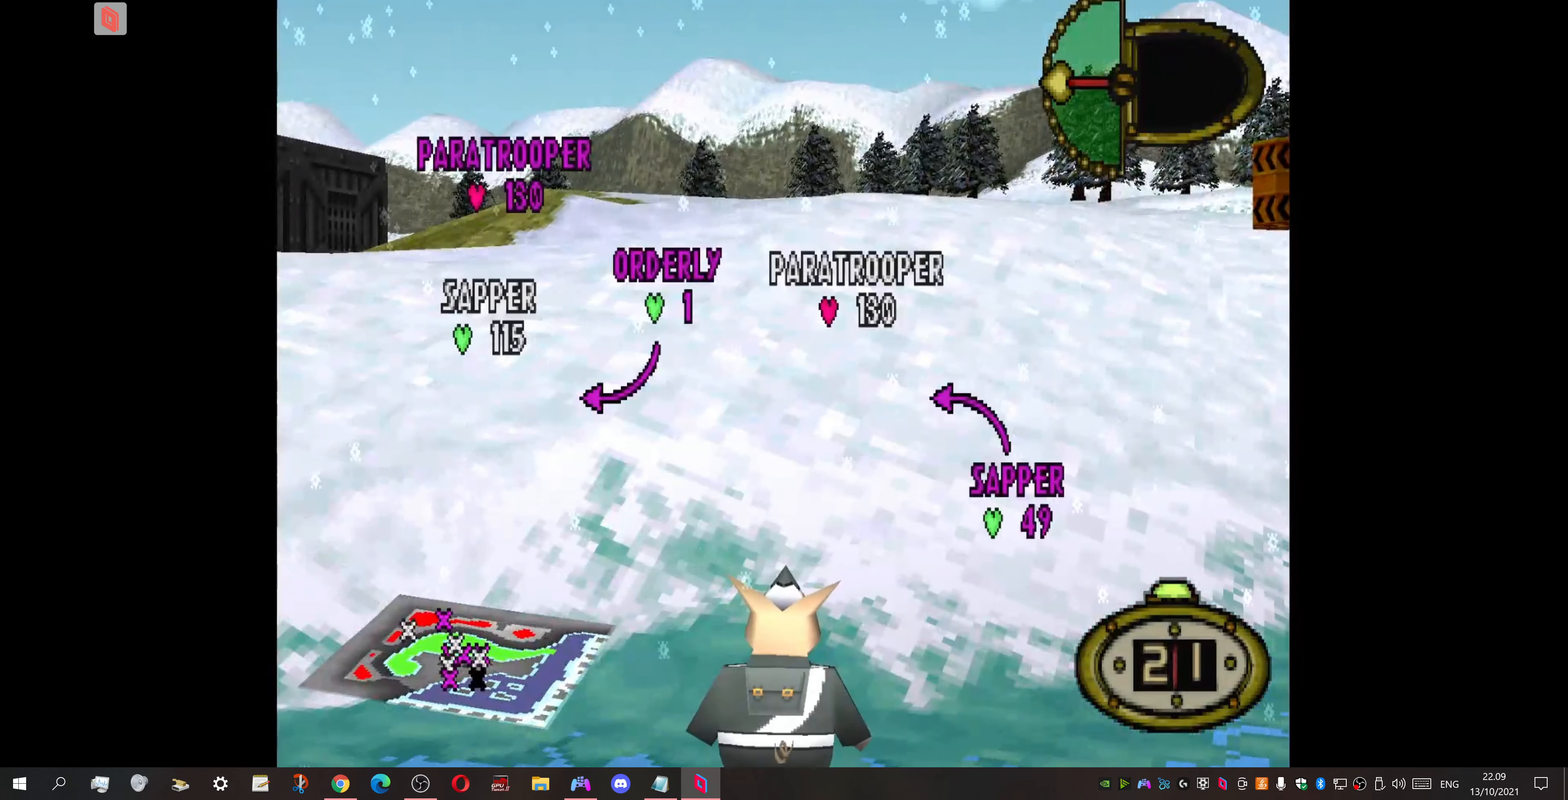
{"buttons": ["L1"], "events": [[200, "DPAD_LEFT", "up"]]}
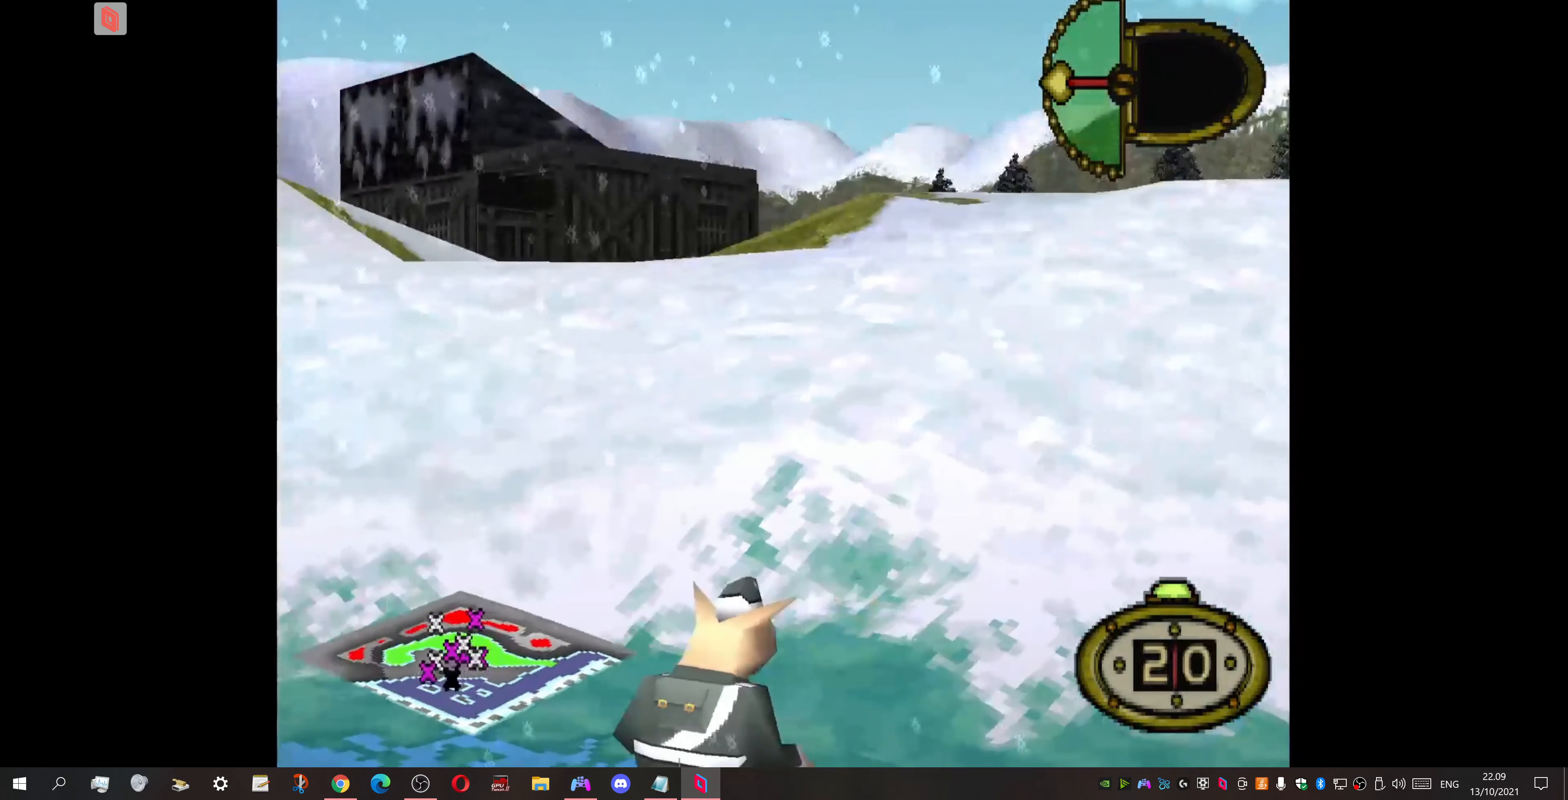
{"buttons": ["L1"], "events": []}
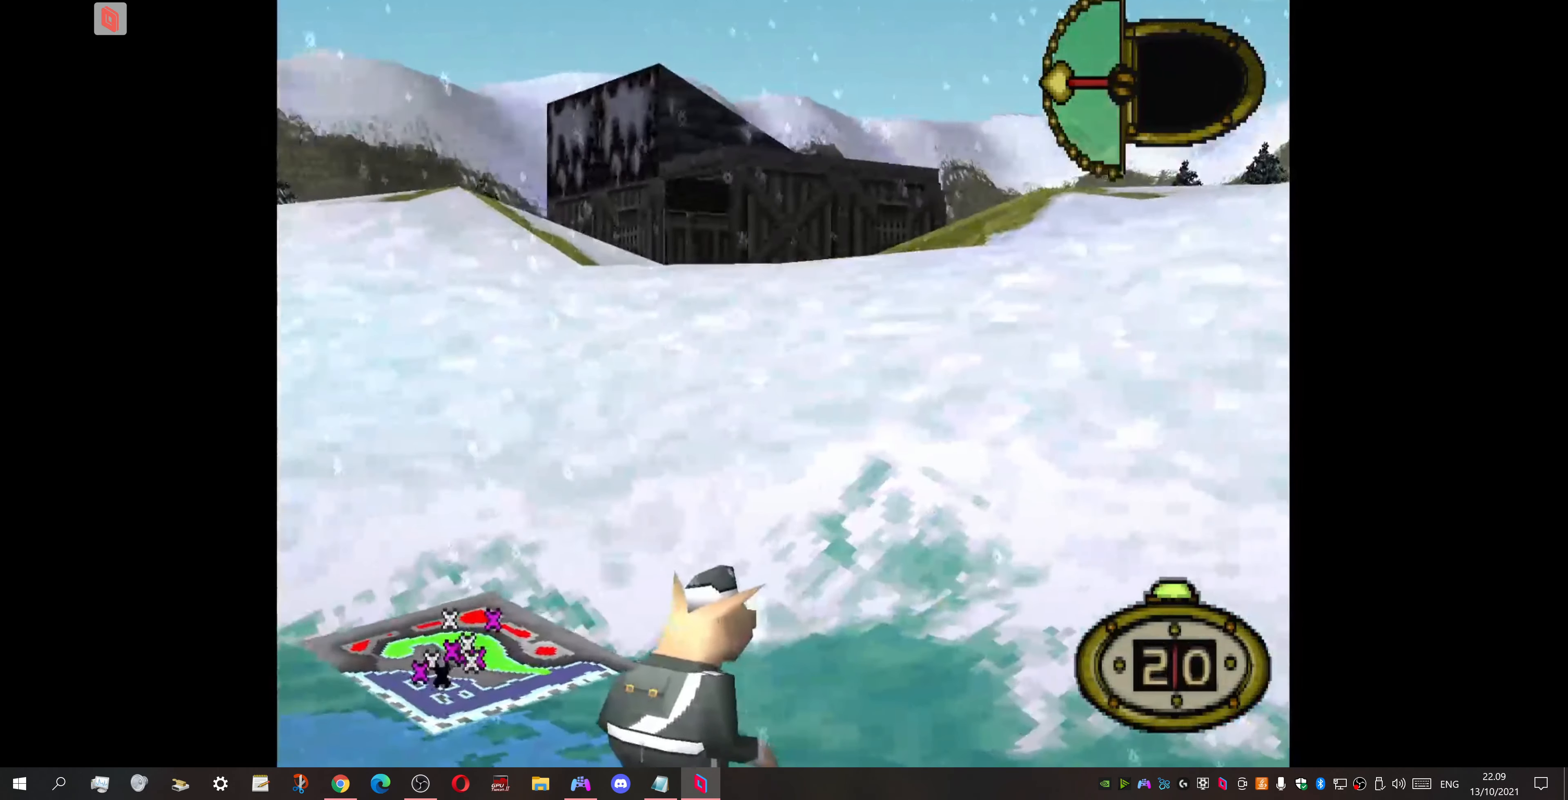
{"buttons": ["L1"], "events": []}
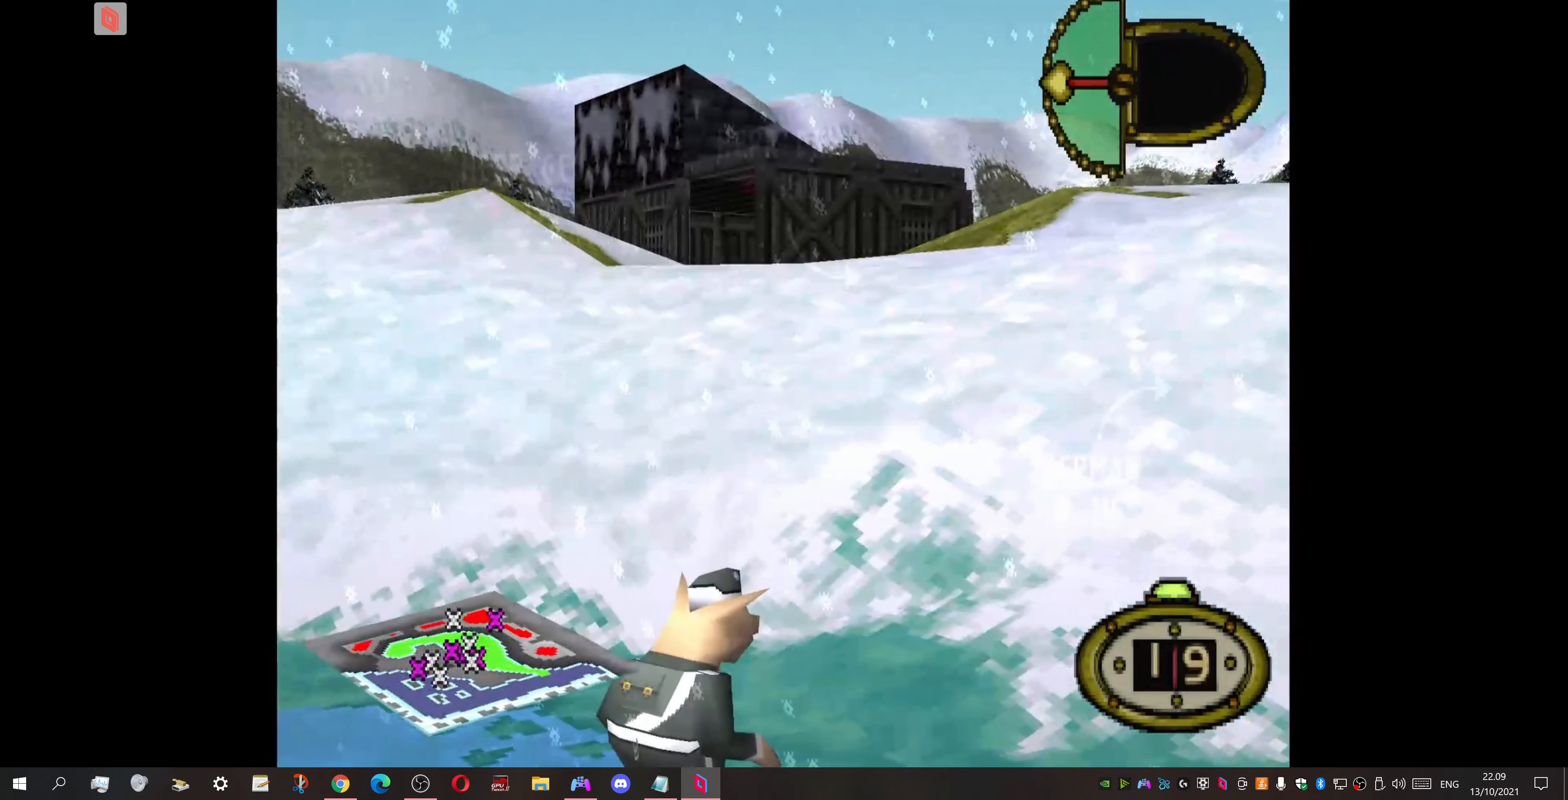
{"buttons": ["L1"], "events": []}
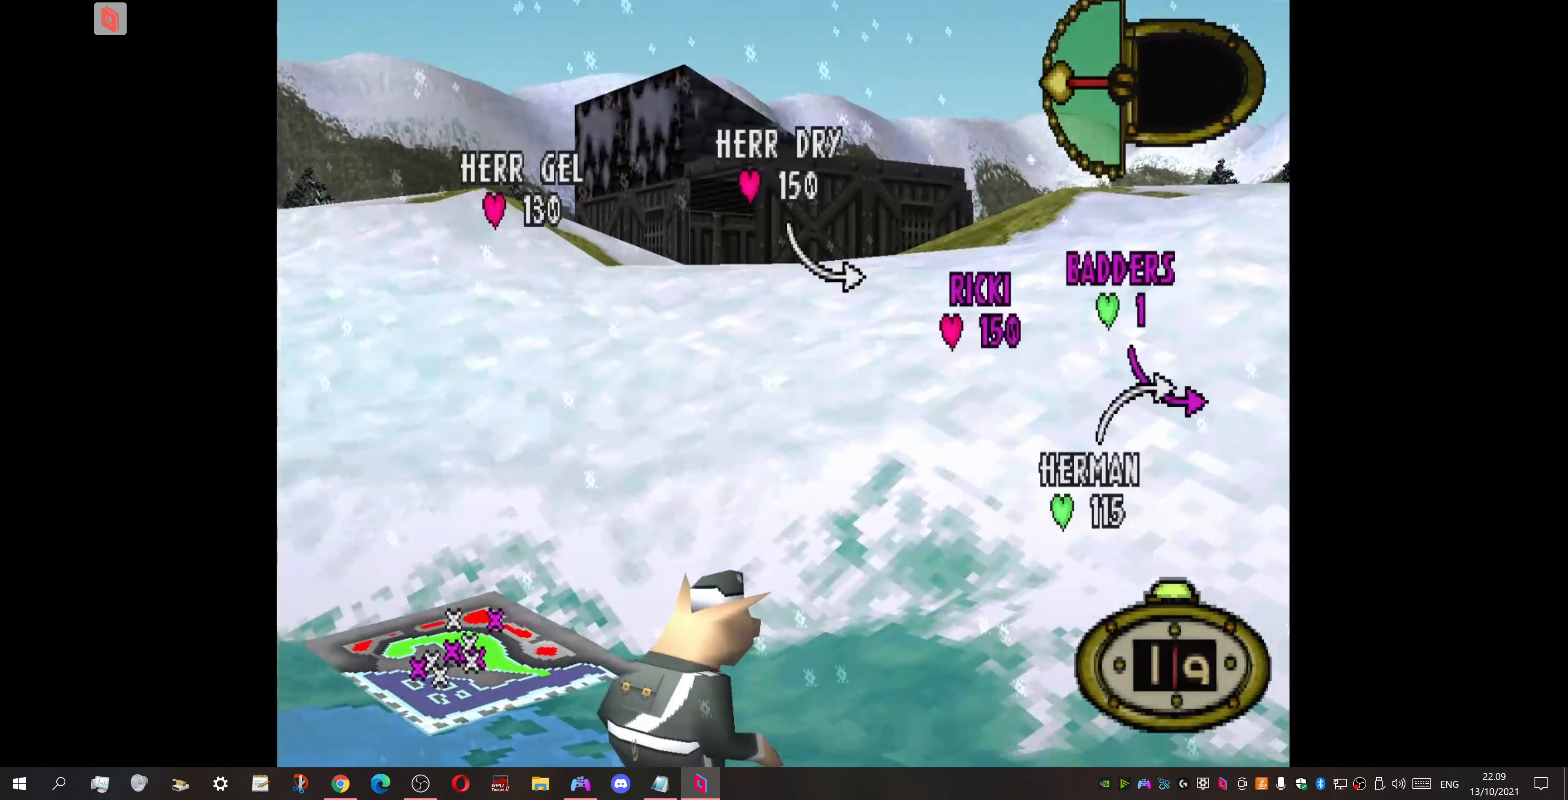
{"buttons": ["DPAD_LEFT"], "events": [[234, "L1", "up"], [267, "DPAD_LEFT", "down"]]}
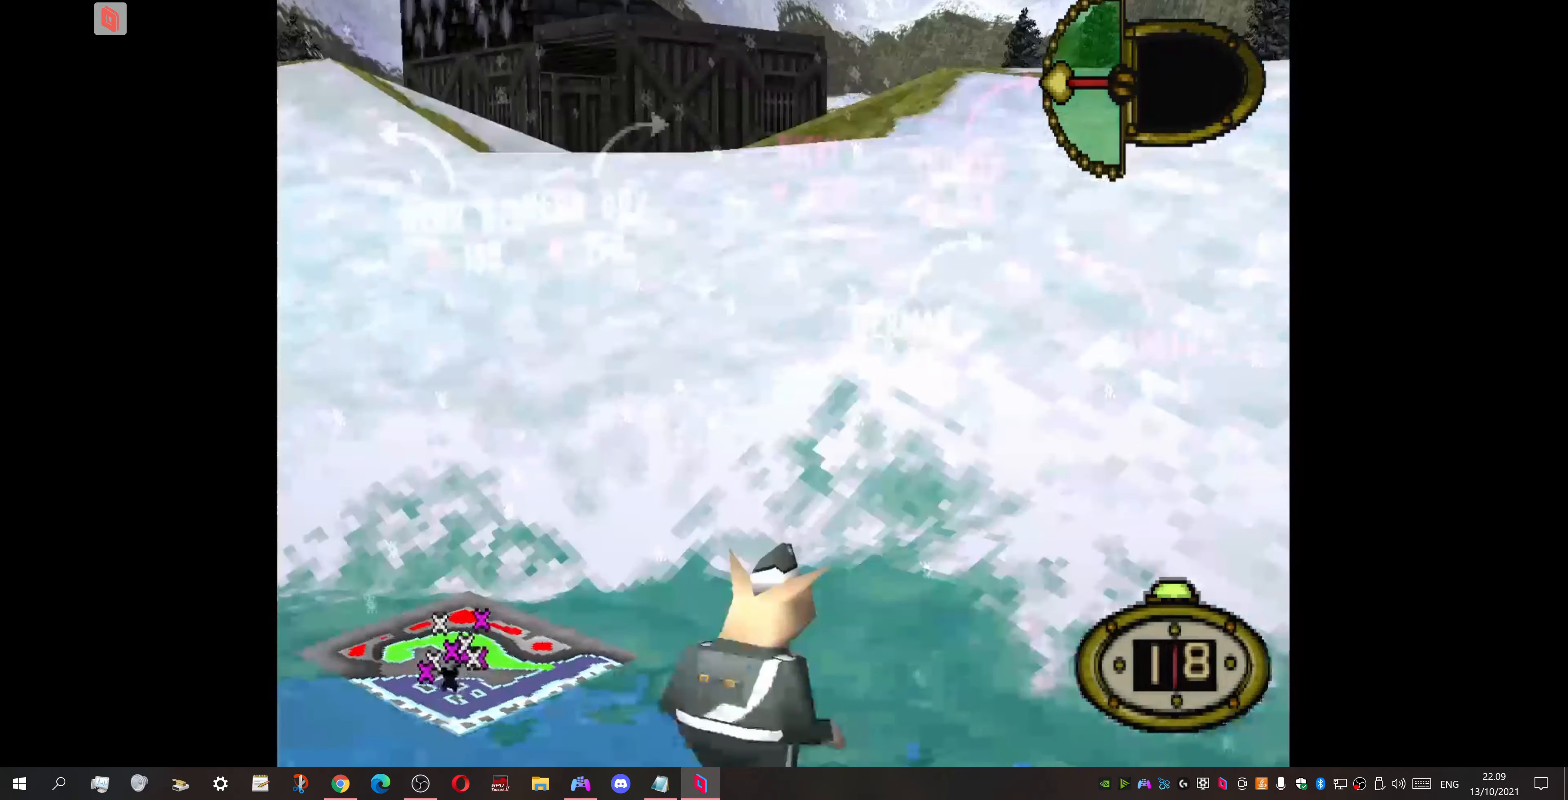
{"buttons": ["DPAD_LEFT"], "events": []}
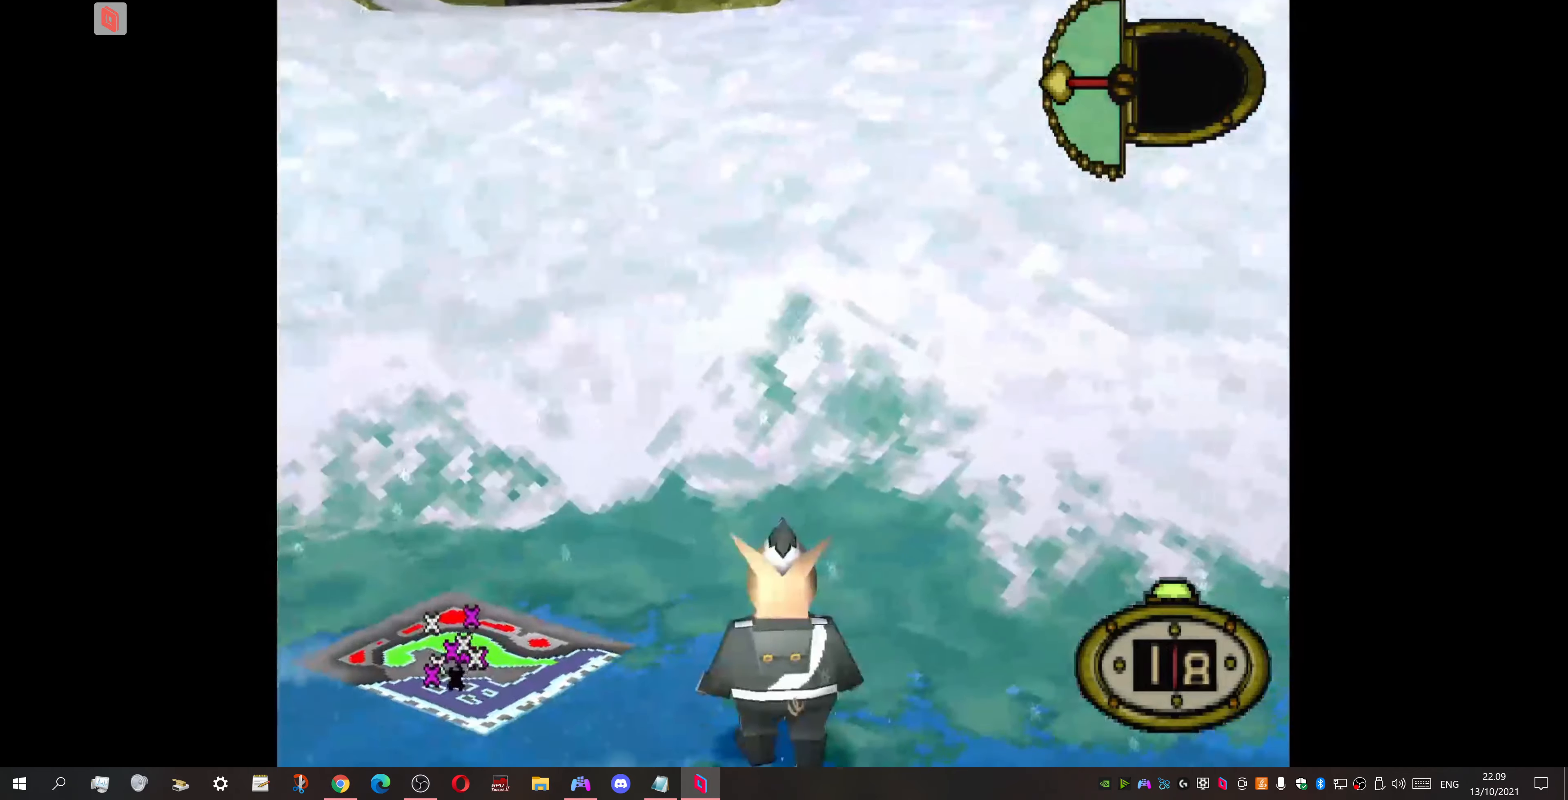
{"buttons": ["DPAD_UP", "DPAD_LEFT"], "events": [[167, "DPAD_UP", "down"]]}
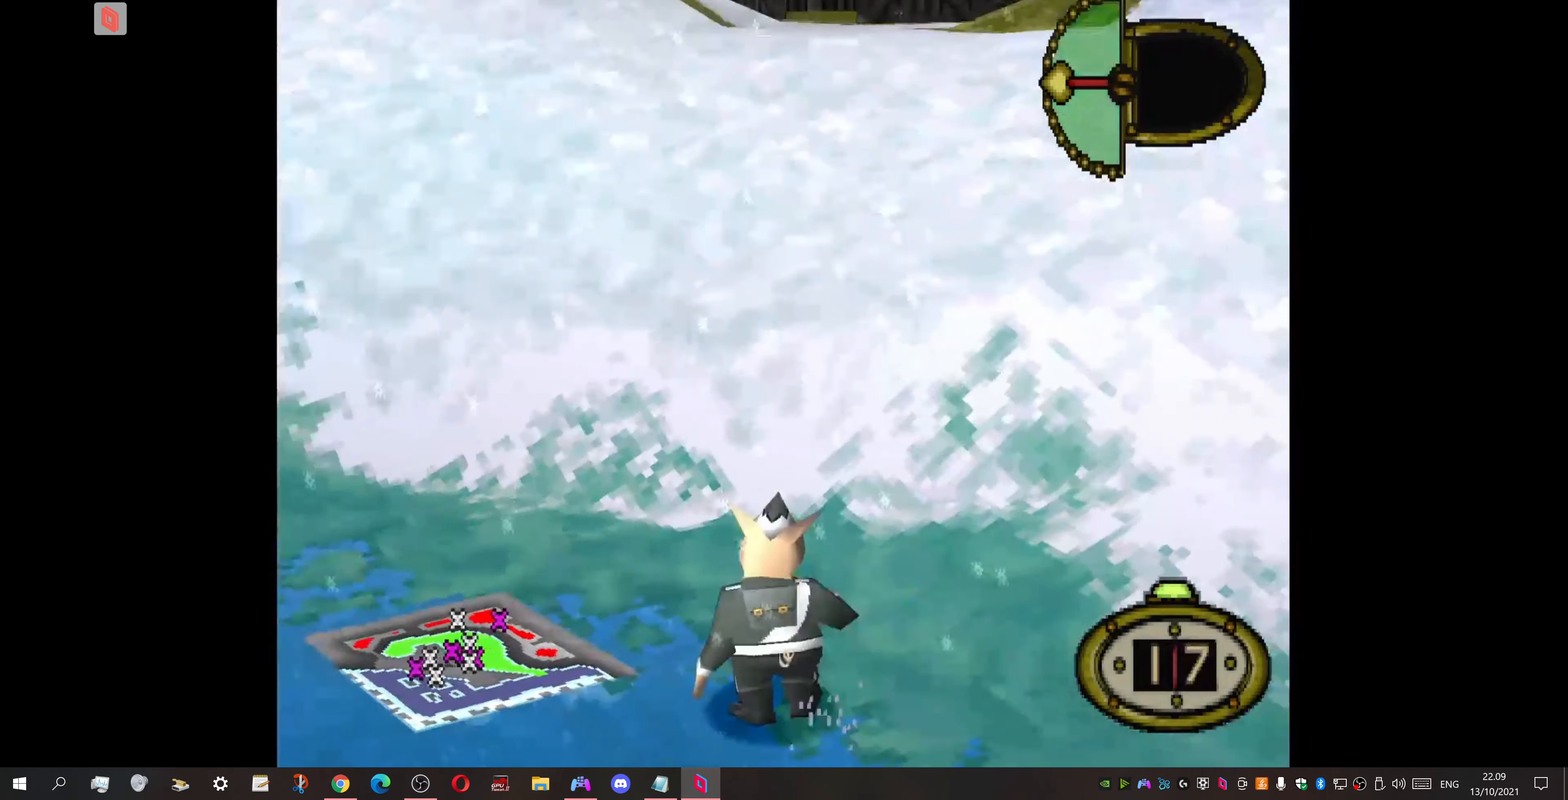
{"buttons": ["DPAD_UP", "DPAD_LEFT"], "events": []}
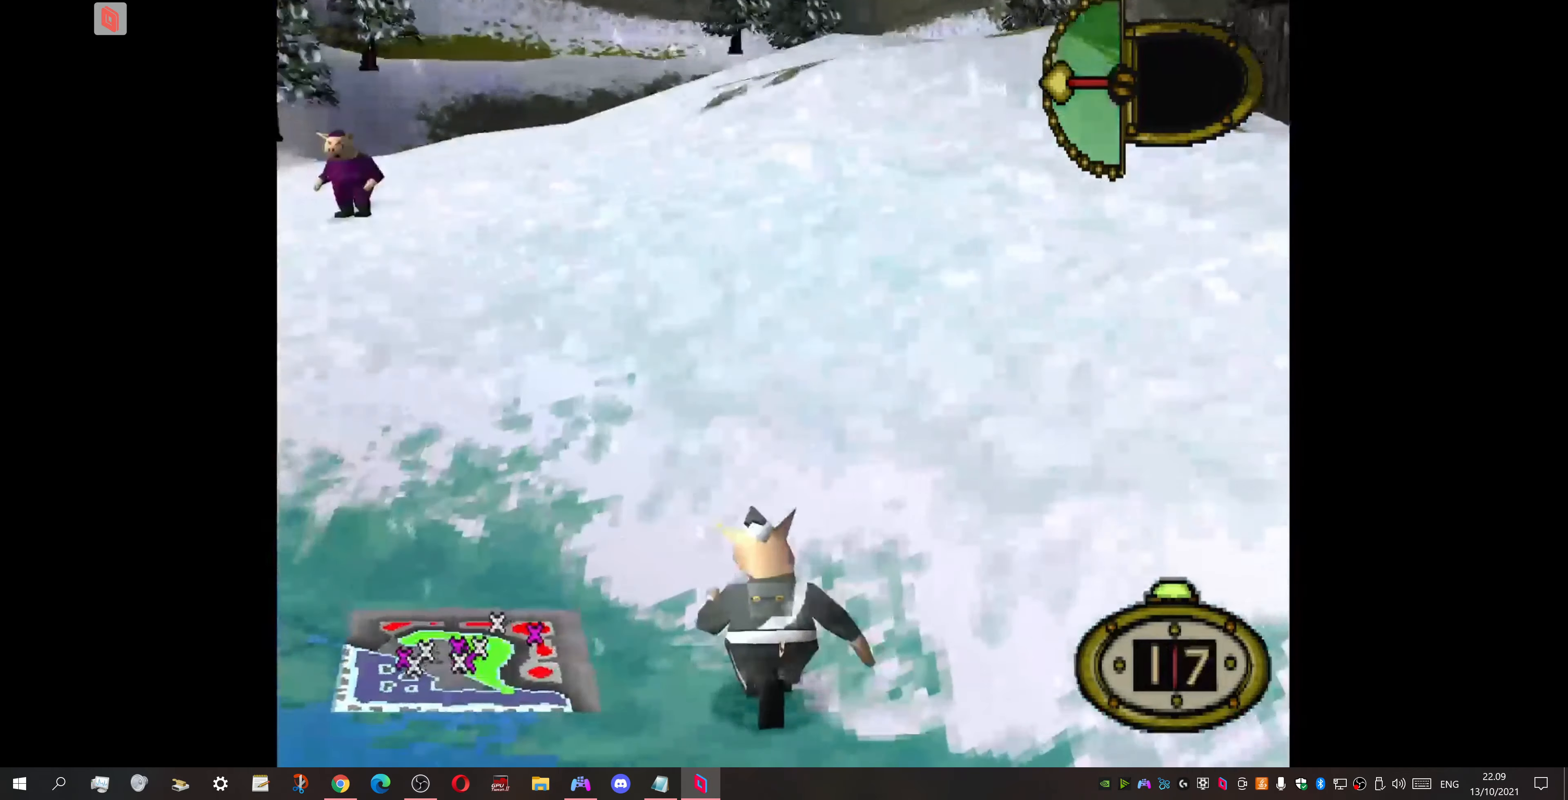
{"buttons": [], "events": [[167, "CIRCLE", "down"], [200, "DPAD_LEFT", "up"], [200, "DPAD_UP", "up"], [367, "CIRCLE", "up"]]}
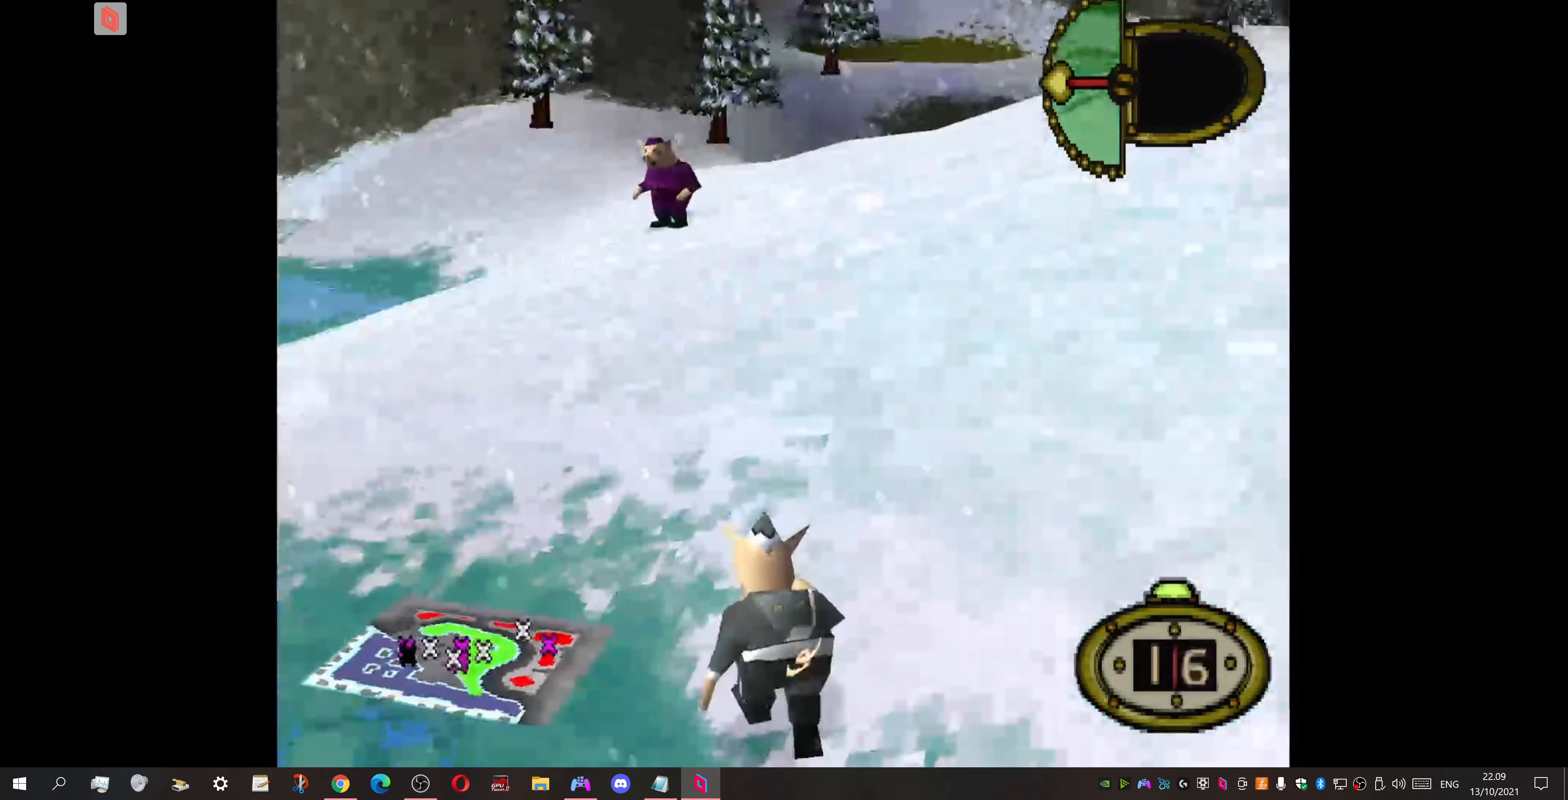
{"buttons": [], "events": []}
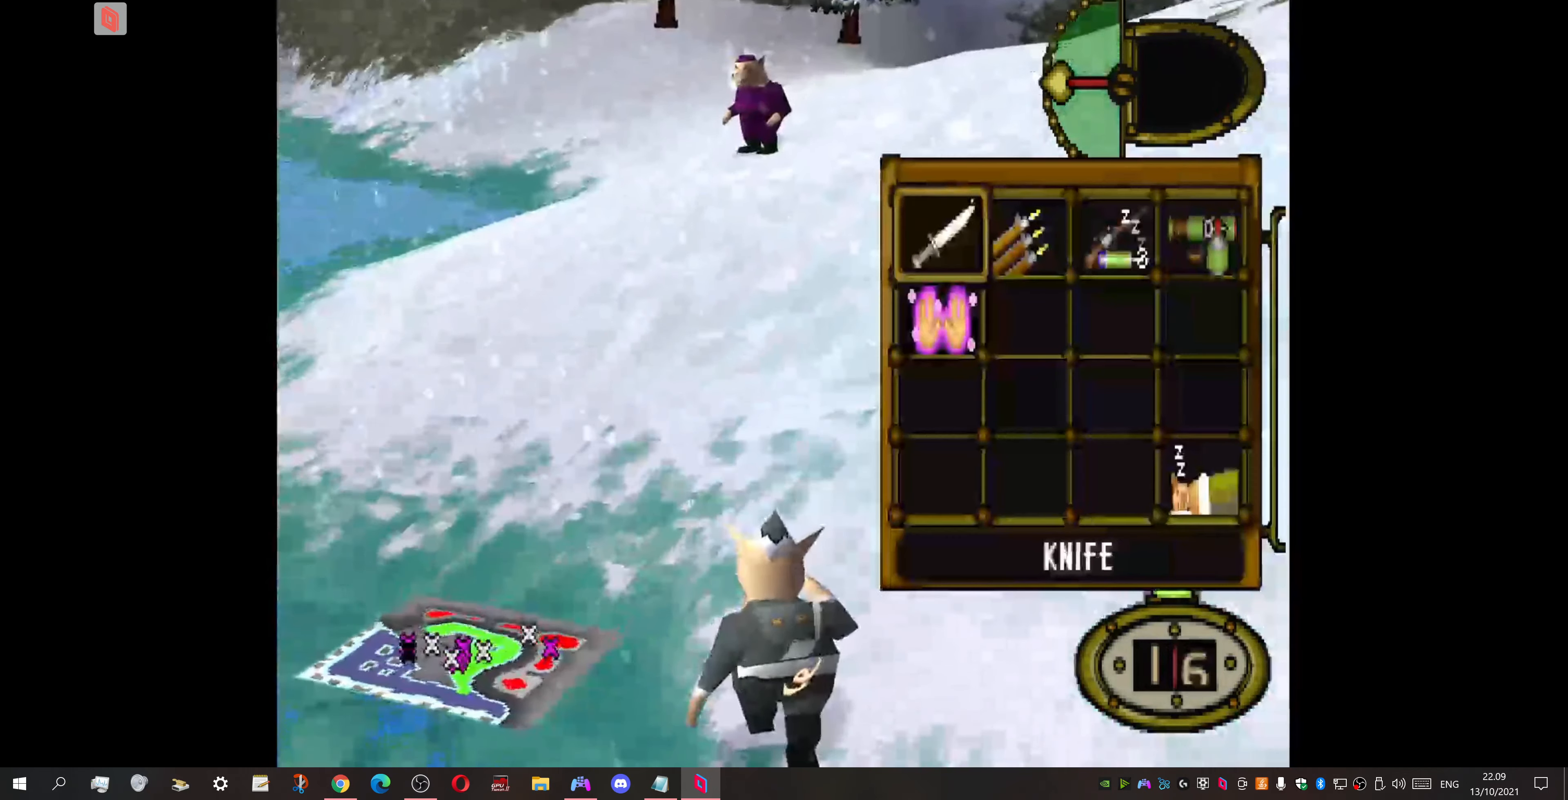
{"buttons": ["DPAD_UP", "DPAD_LEFT"], "events": [[200, "DPAD_DOWN", "down"], [300, "CROSS", "down"], [334, "DPAD_DOWN", "up"], [400, "CROSS", "up"], [467, "DPAD_LEFT", "down"], [467, "DPAD_UP", "down"]]}
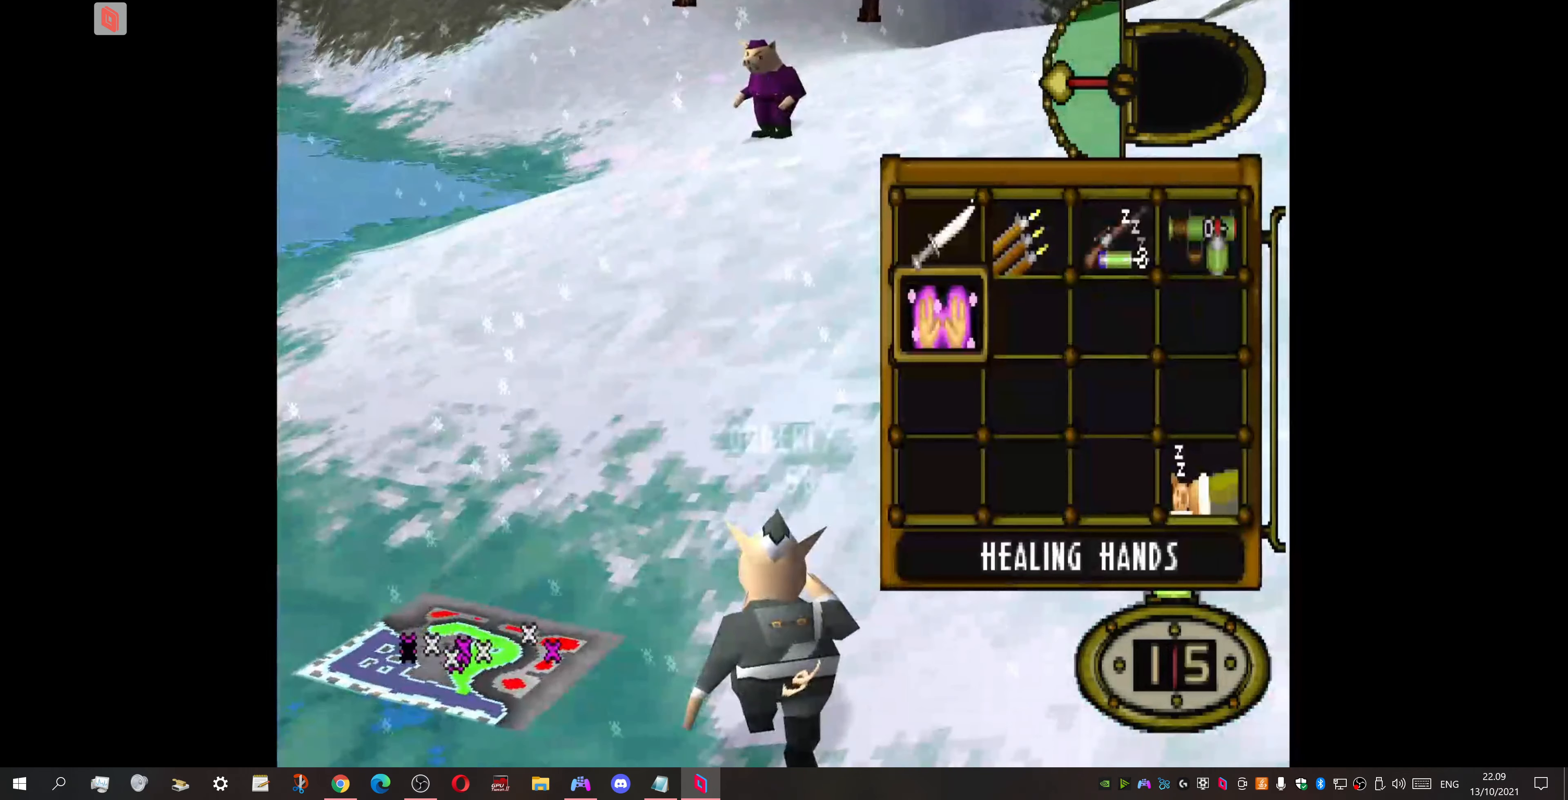
{"buttons": [], "events": [[234, "DPAD_LEFT", "up"], [234, "DPAD_UP", "up"], [267, "CIRCLE", "down"], [400, "CIRCLE", "up"]]}
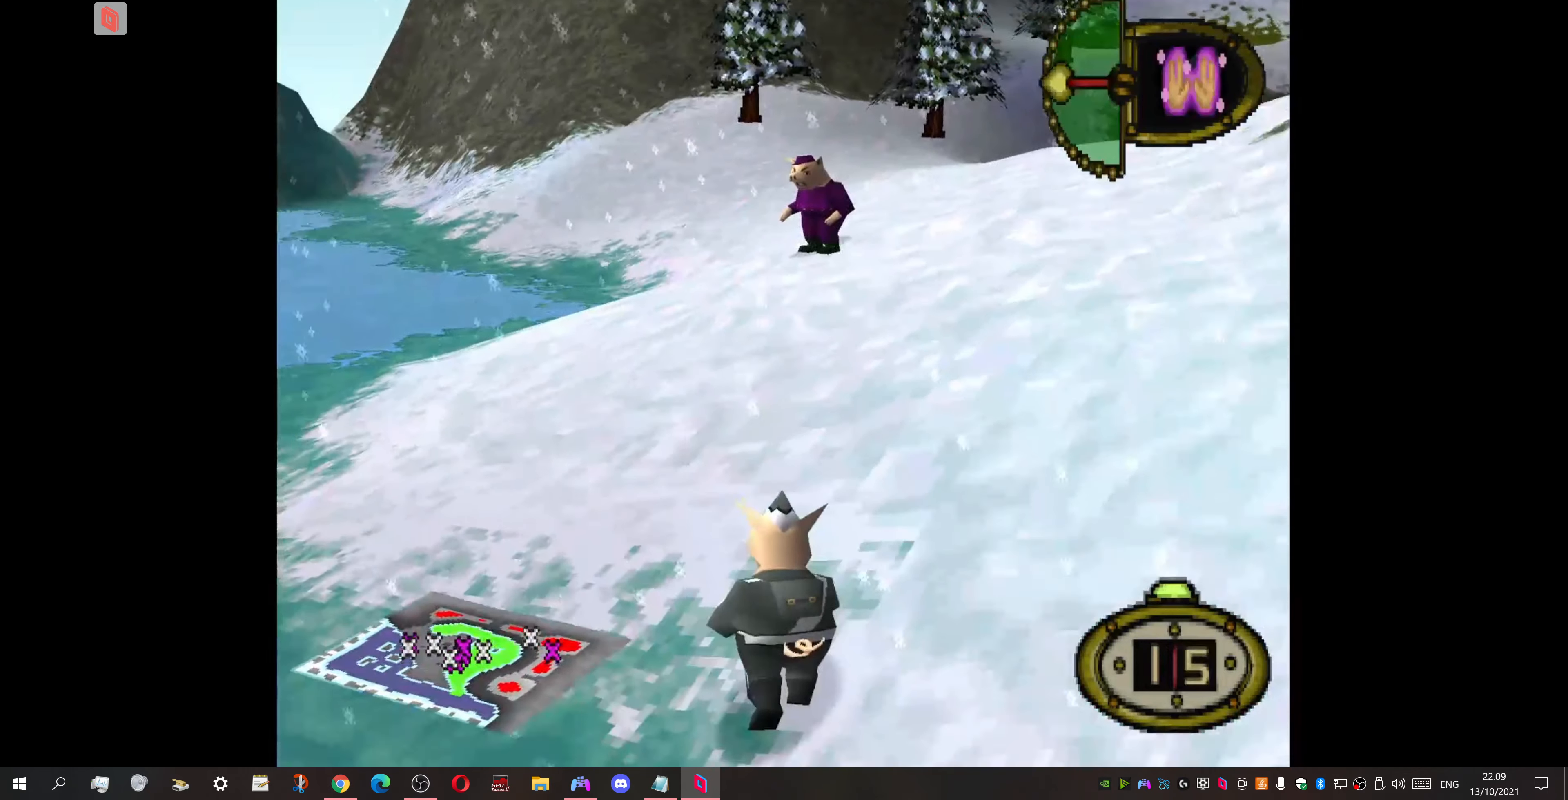
{"buttons": ["DPAD_RIGHT"], "events": [[467, "DPAD_RIGHT", "down"]]}
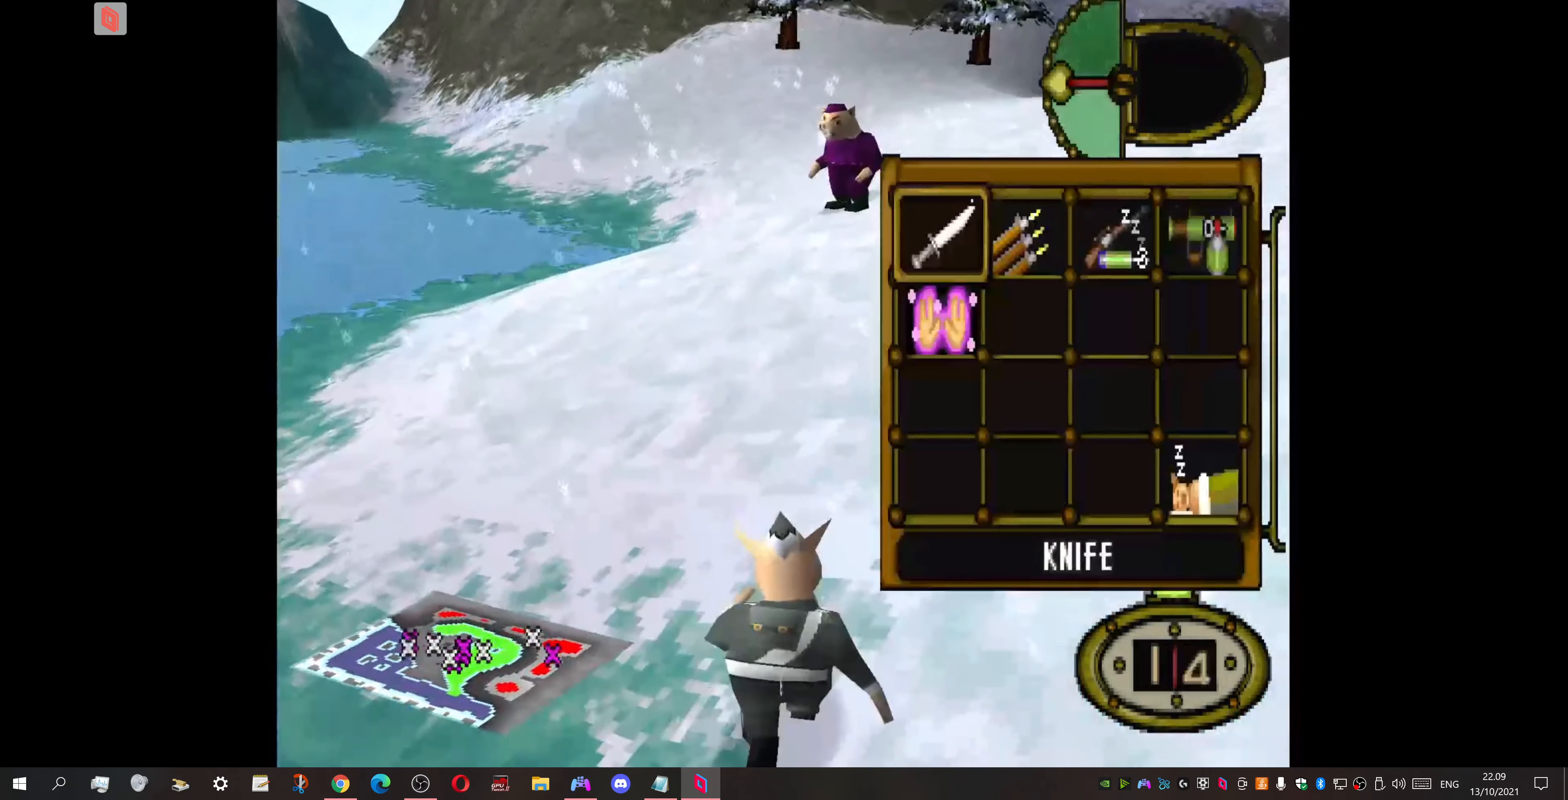
{"buttons": ["DPAD_UP", "DPAD_LEFT"], "events": [[67, "DPAD_RIGHT", "up"], [200, "DPAD_RIGHT", "down"], [300, "CROSS", "down"], [334, "DPAD_RIGHT", "up"], [400, "CROSS", "up"], [500, "DPAD_LEFT", "down"], [500, "DPAD_UP", "down"]]}
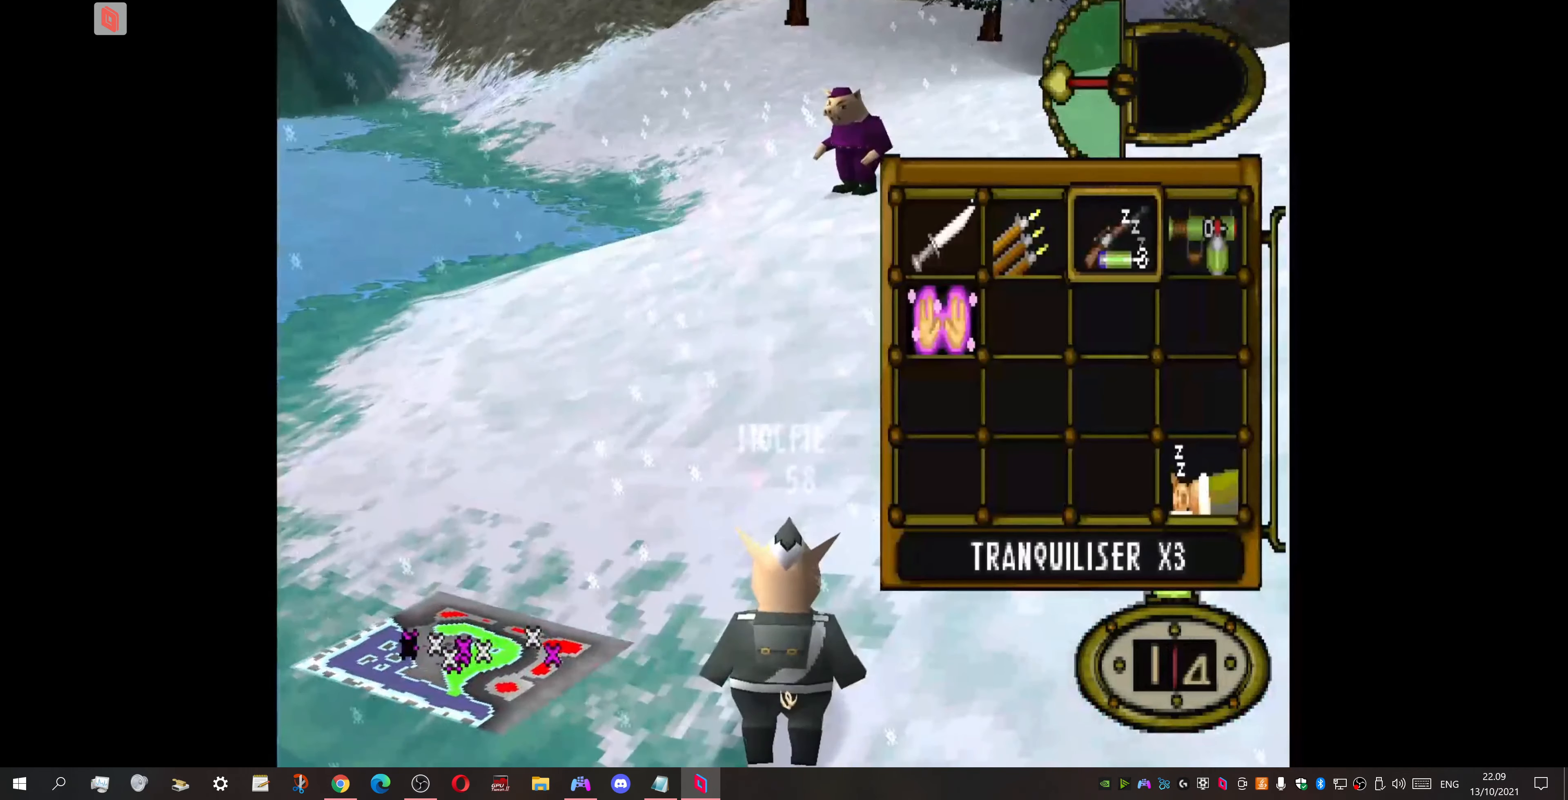
{"buttons": ["DPAD_UP"], "events": [[434, "DPAD_LEFT", "up"]]}
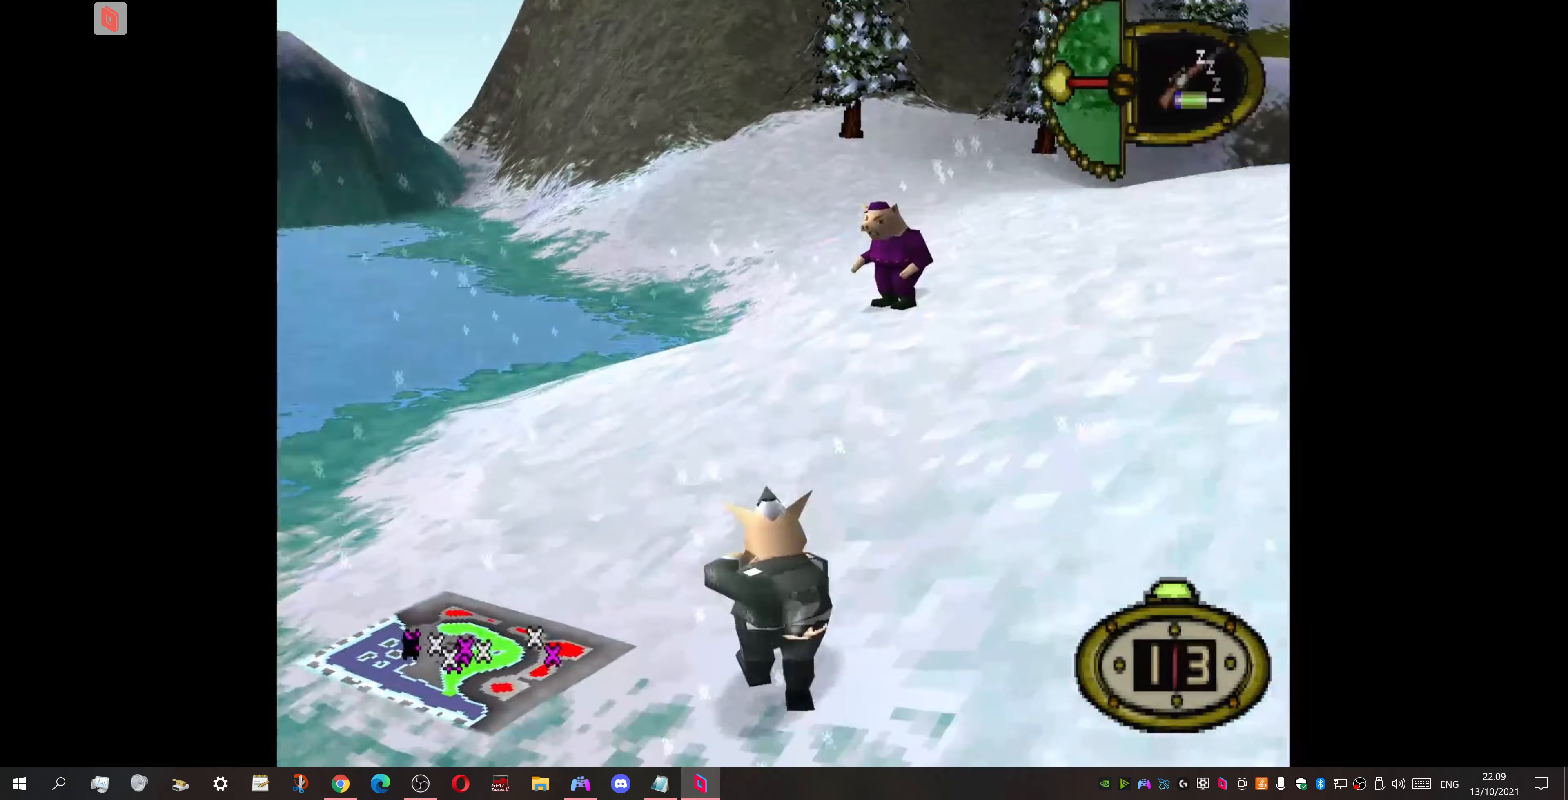
{"buttons": ["DPAD_UP", "DPAD_RIGHT"], "events": [[433, "DPAD_RIGHT", "down"]]}
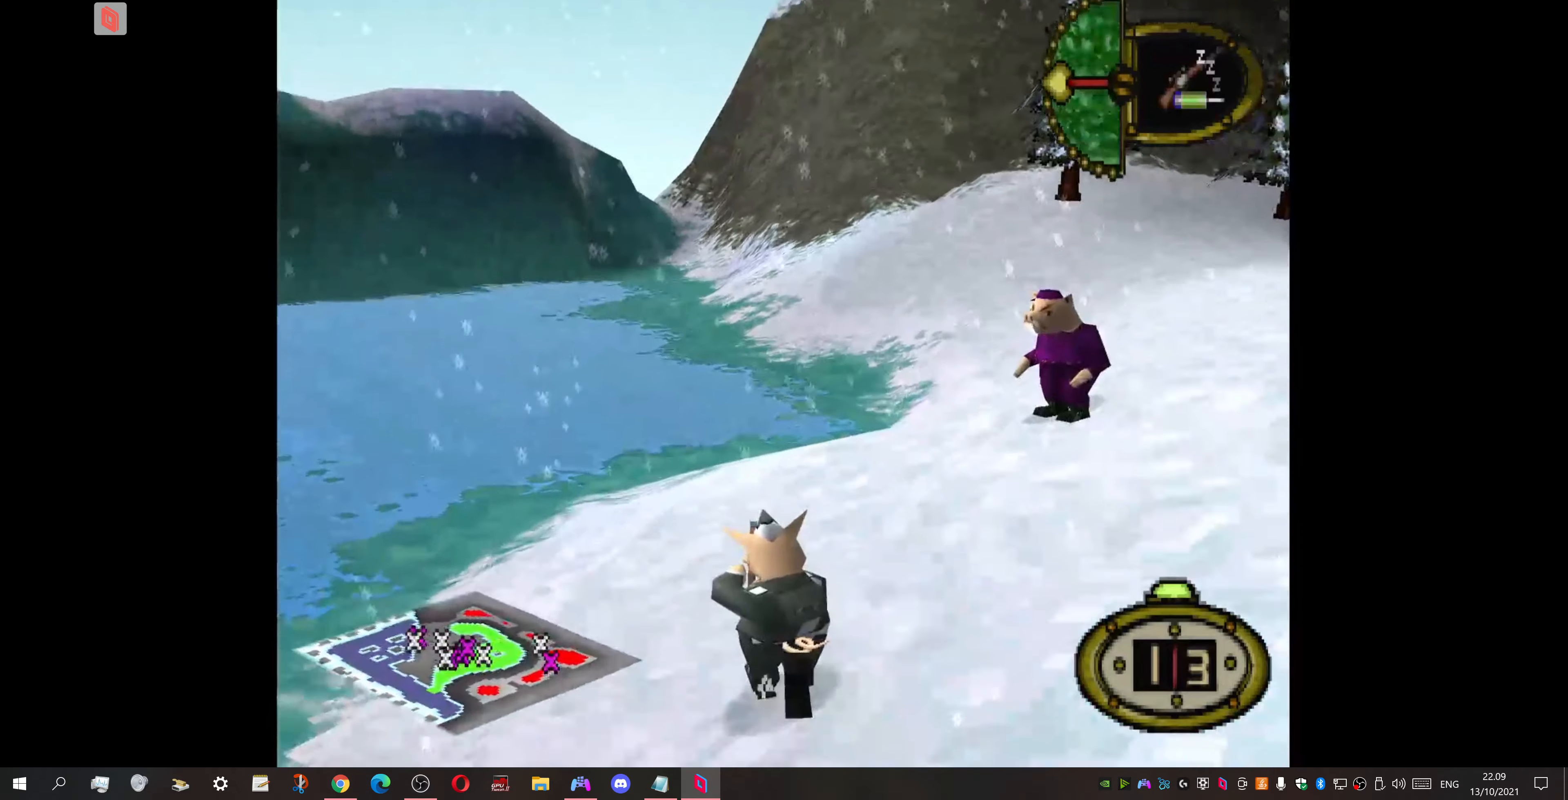
{"buttons": ["DPAD_RIGHT"], "events": [[367, "DPAD_UP", "up"]]}
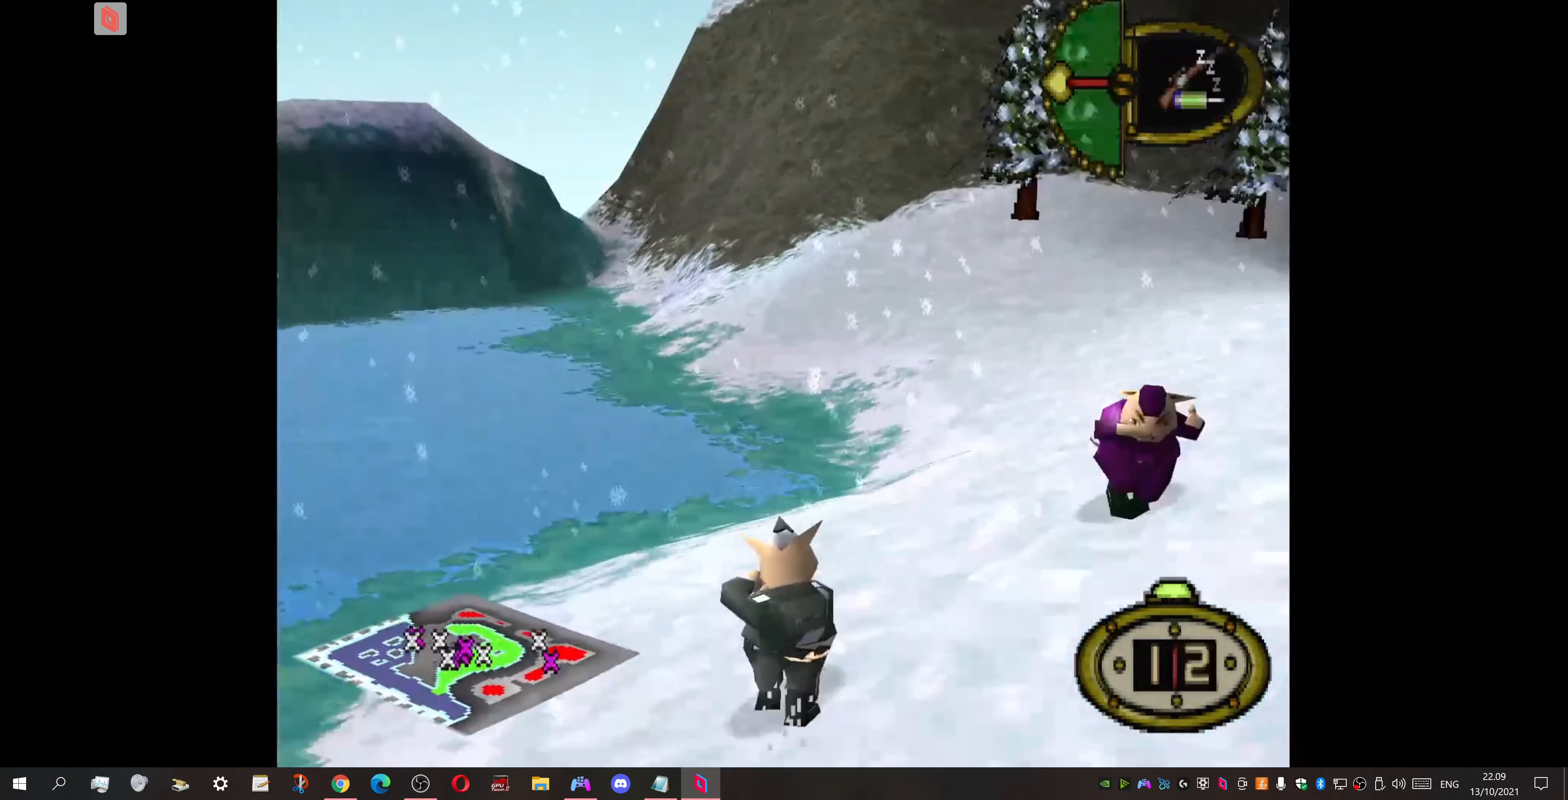
{"buttons": ["DPAD_UP"], "events": [[433, "DPAD_UP", "down"], [467, "DPAD_RIGHT", "up"]]}
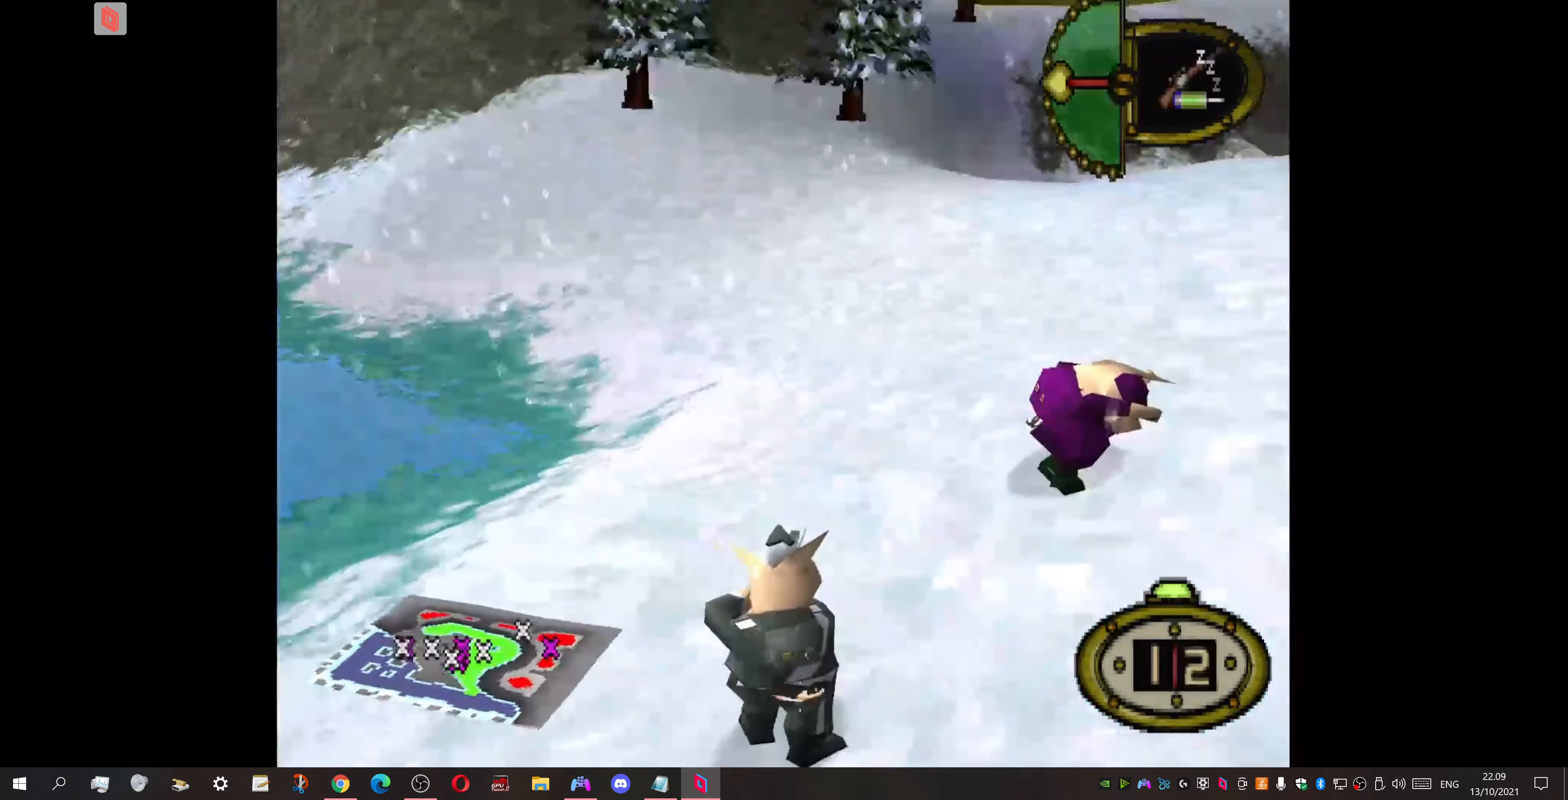
{"buttons": ["DPAD_RIGHT"], "events": [[267, "DPAD_RIGHT", "down"], [367, "DPAD_UP", "up"]]}
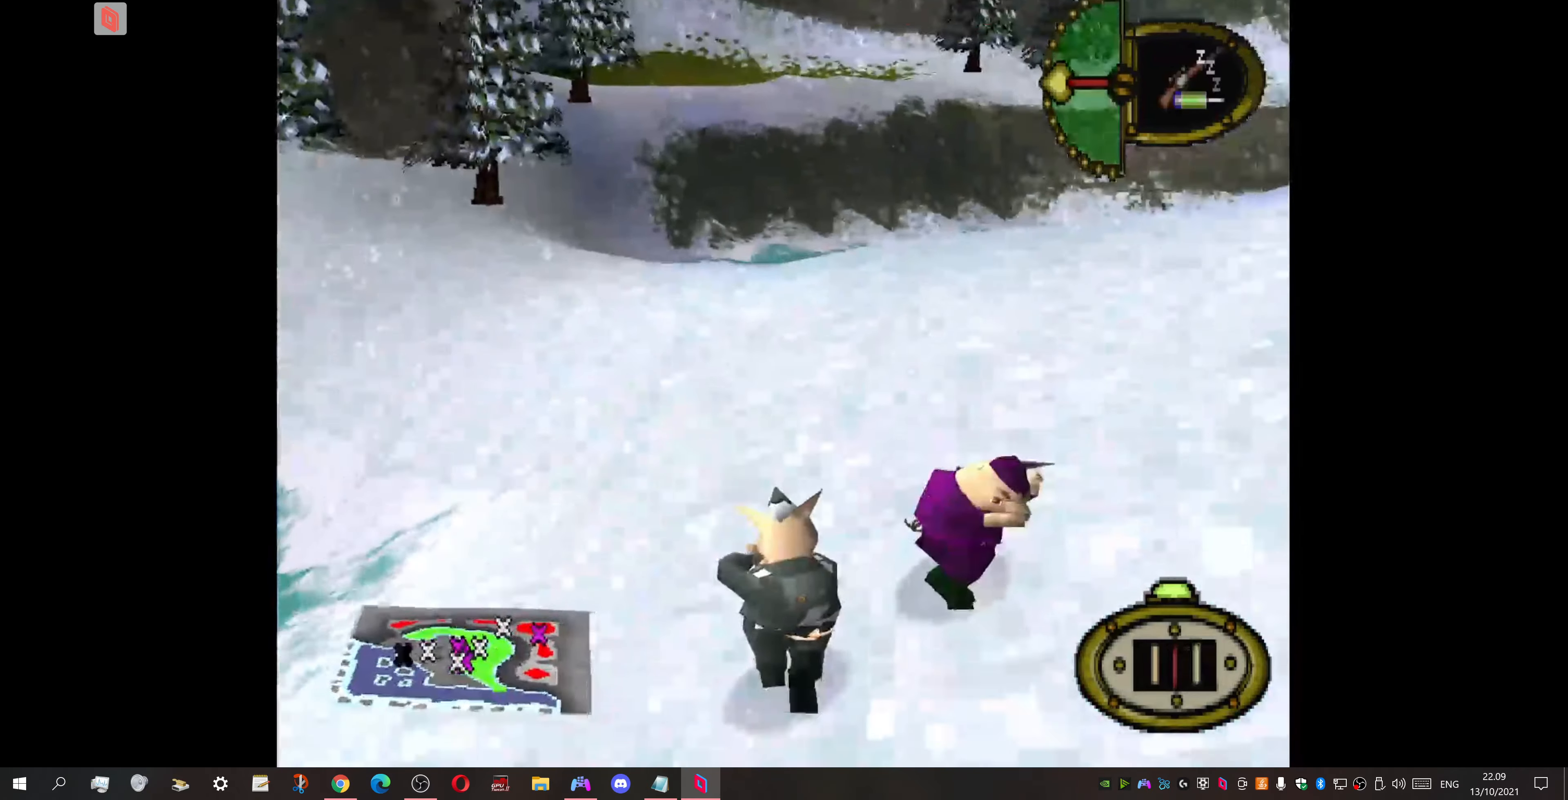
{"buttons": ["DPAD_DOWN", "DPAD_RIGHT"], "events": [[300, "DPAD_DOWN", "down"]]}
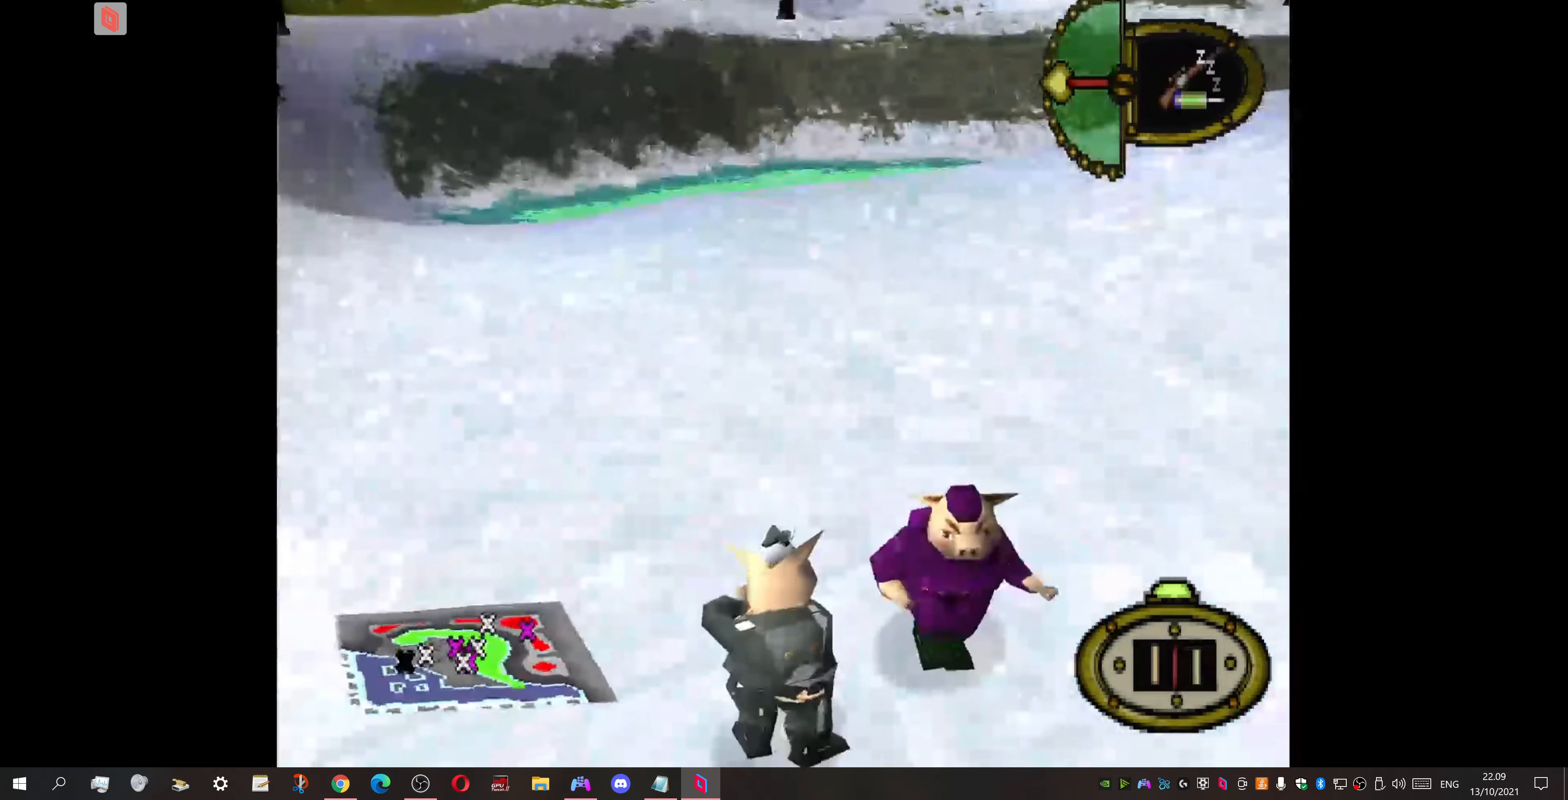
{"buttons": [], "events": [[33, "DPAD_DOWN", "up"], [467, "DPAD_RIGHT", "up"]]}
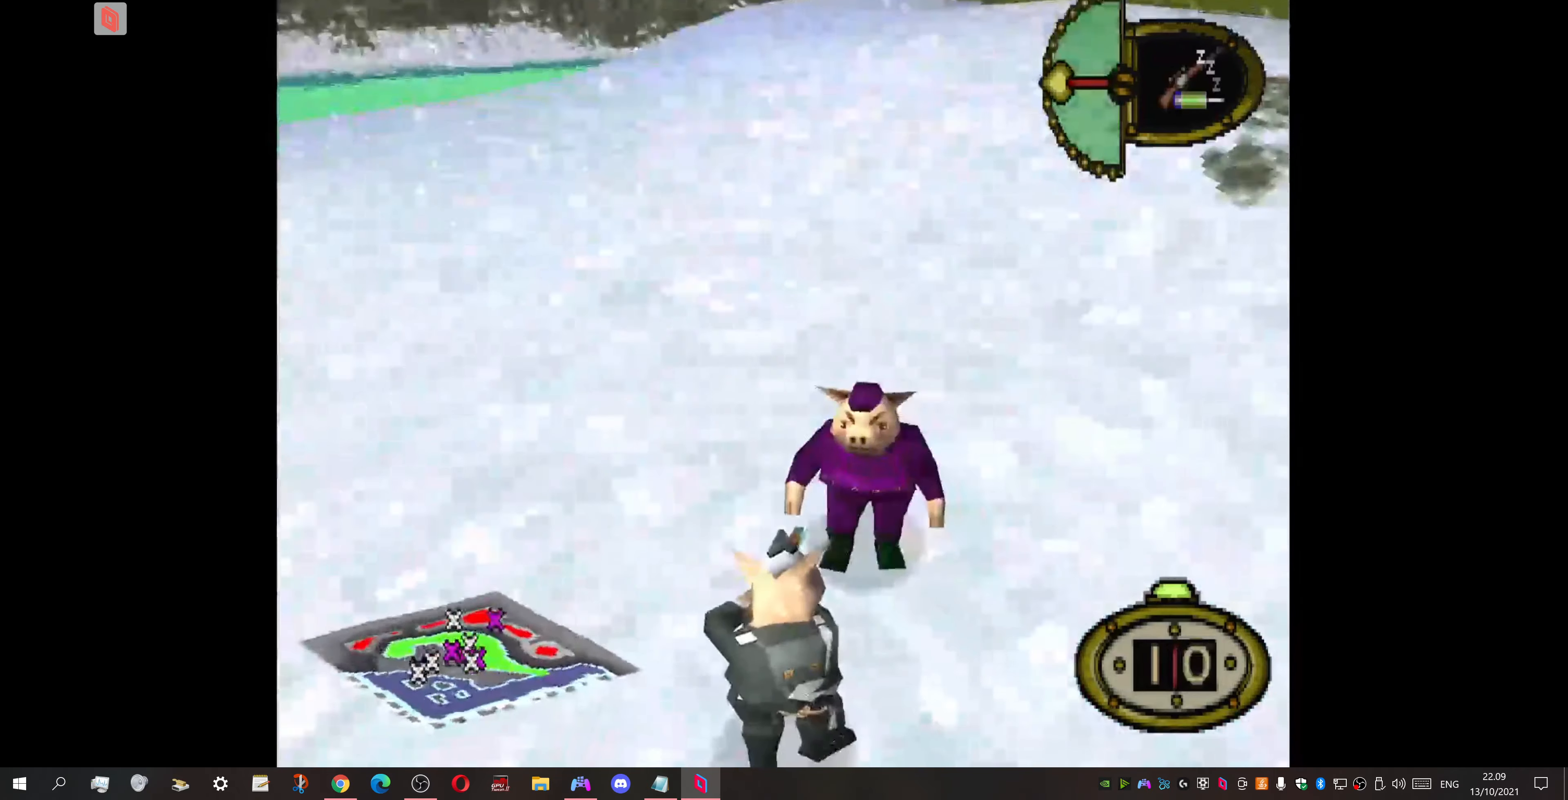
{"buttons": ["DPAD_RIGHT"], "events": [[67, "DPAD_UP", "down"], [133, "DPAD_UP", "up"], [267, "DPAD_RIGHT", "down"]]}
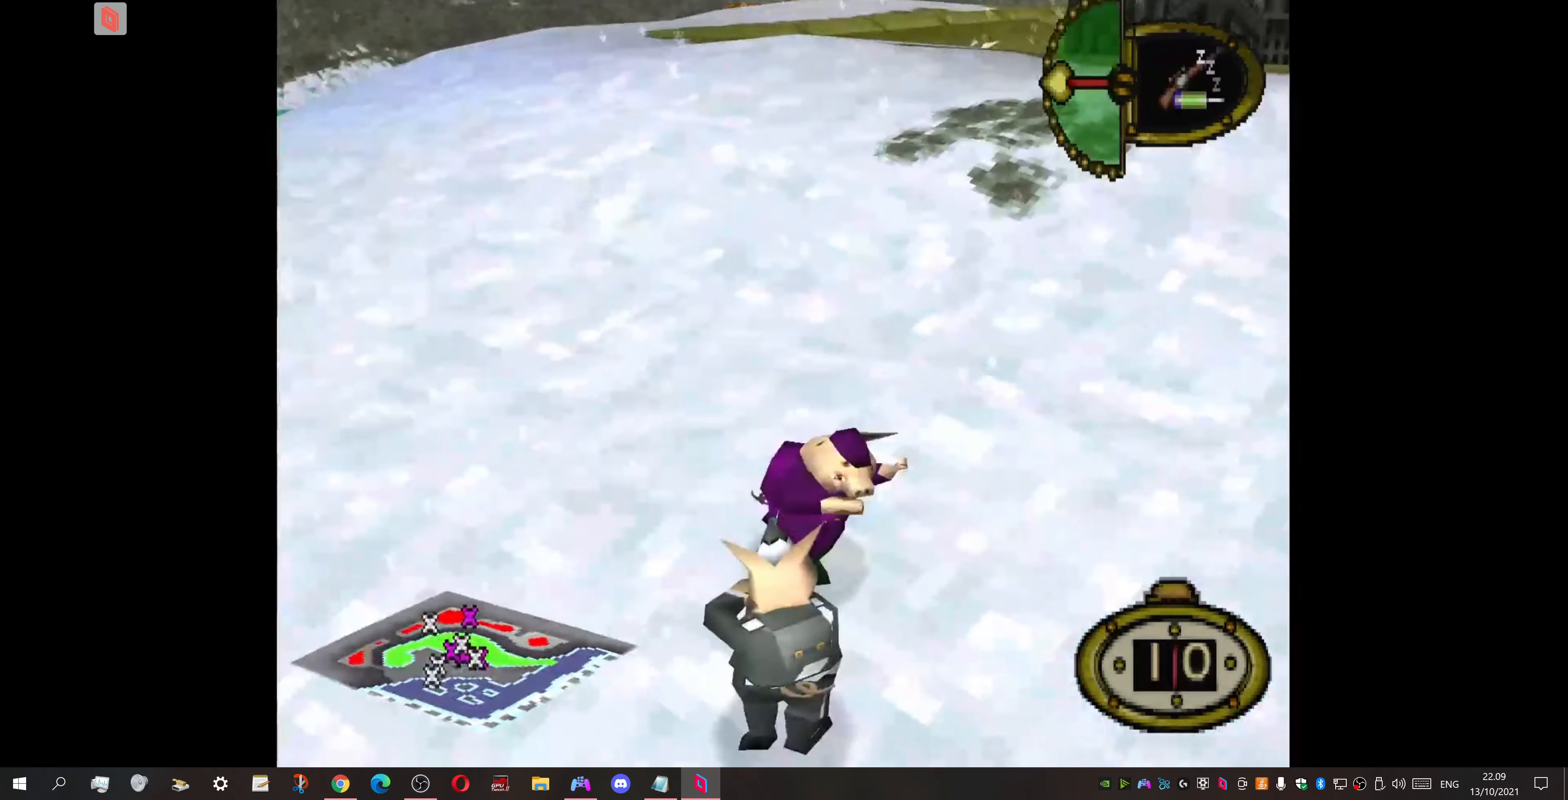
{"buttons": [], "events": [[133, "DPAD_RIGHT", "up"], [300, "DPAD_UP", "down"], [367, "DPAD_UP", "up"]]}
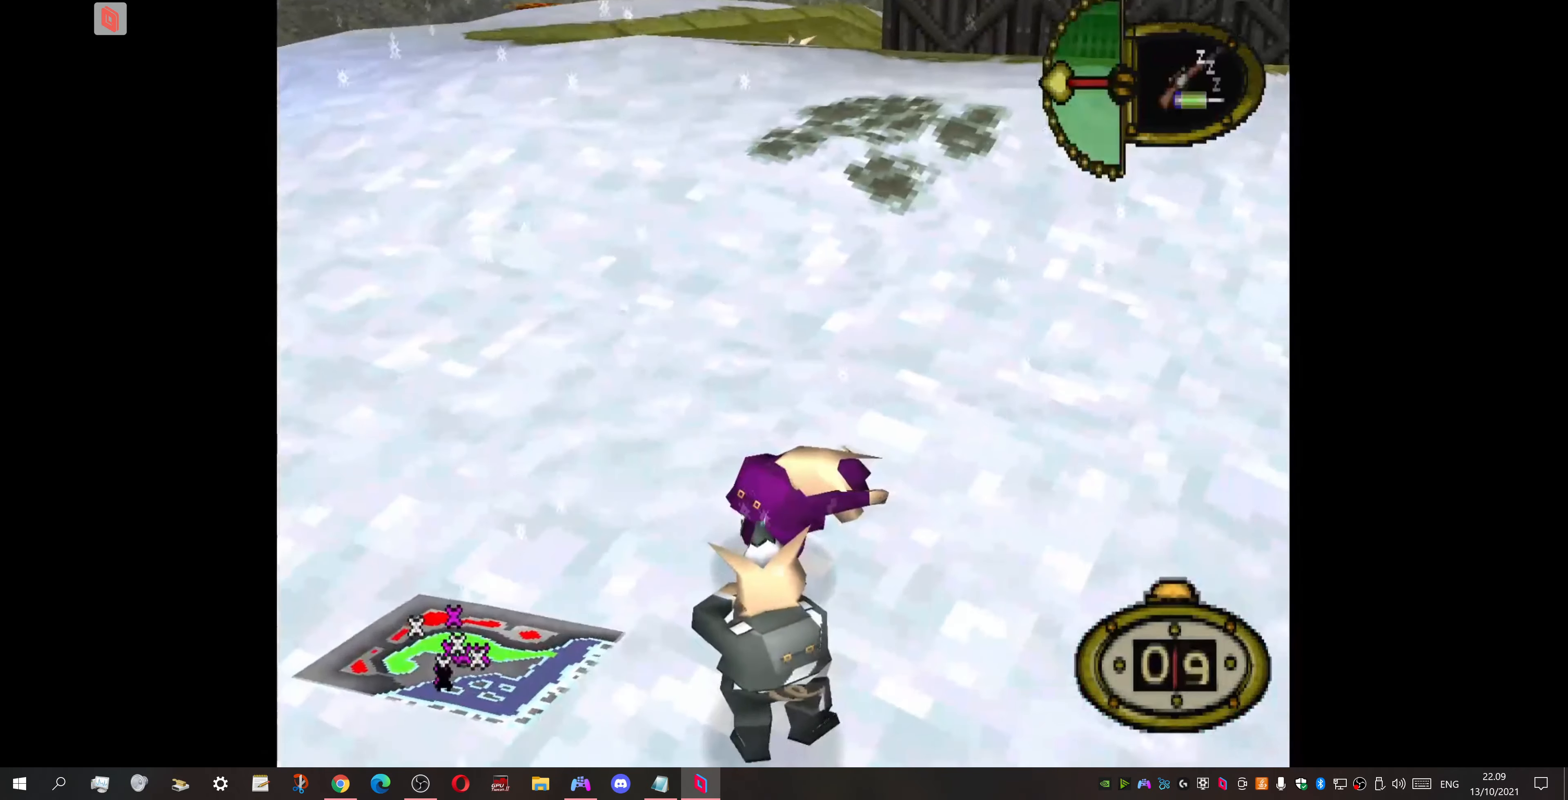
{"buttons": [], "events": [[233, "CROSS", "down"], [367, "CROSS", "up"]]}